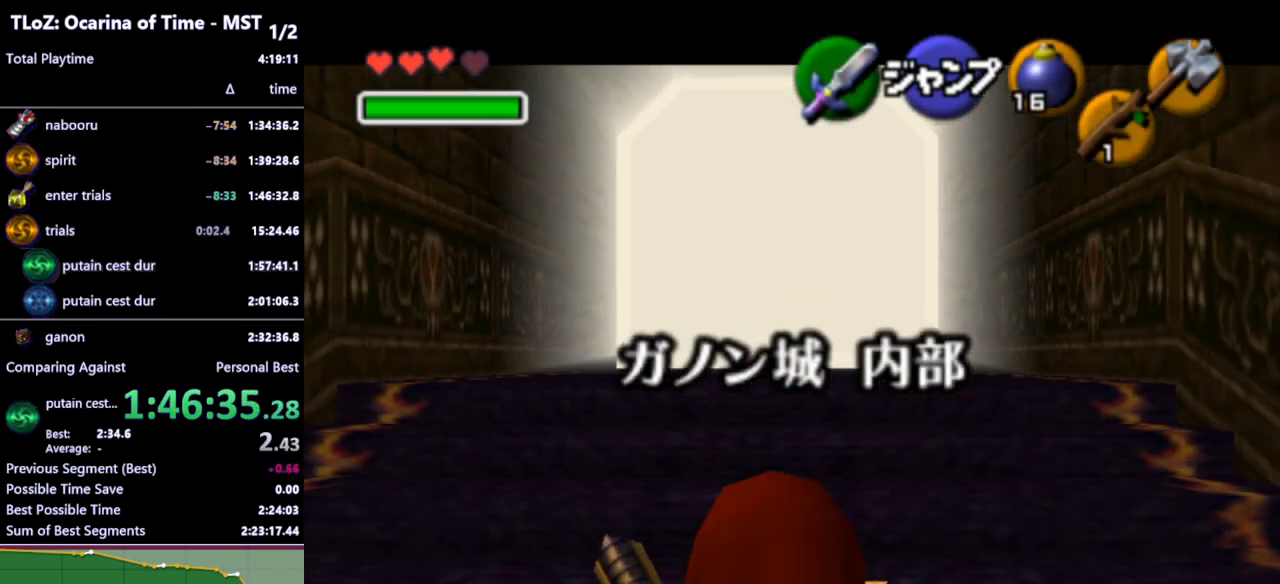
Gameplay with a controller (Nintendo layout); each line is a JSON object with the inputs held at the frame after it. "events" lists button and stick changes between this image and that frame as [ms after this image, input, new state], when the widget could be followed in between. Not read: L3 R3.
{"buttons": ["L1"], "left_stick": "down", "right_stick": "center", "events": []}
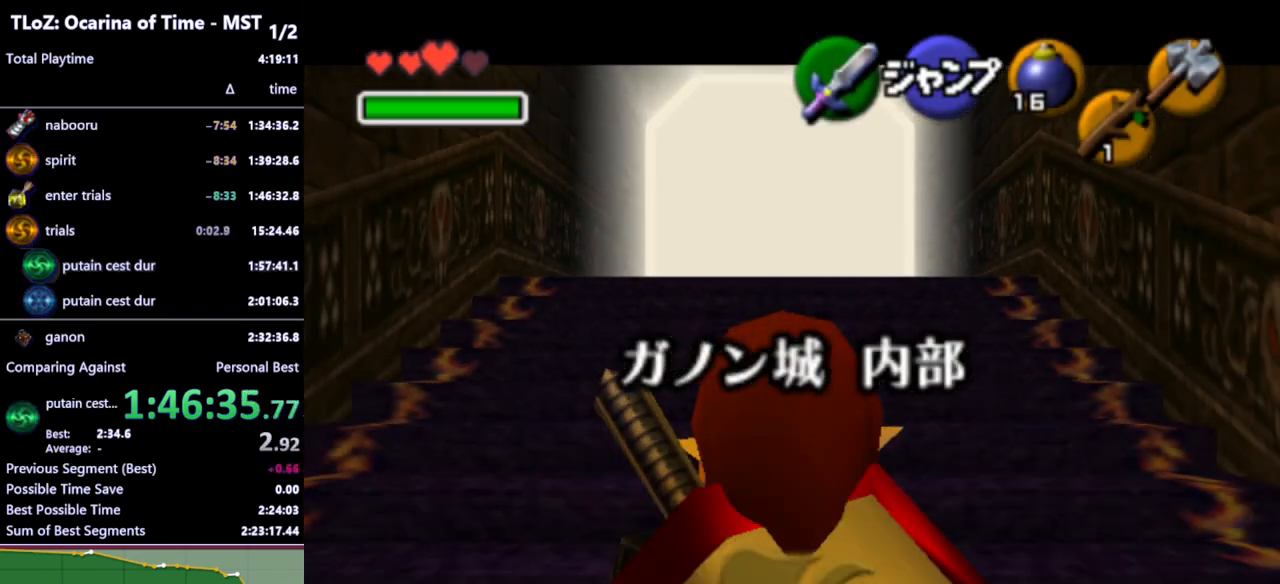
{"buttons": ["L1"], "left_stick": "down", "right_stick": "center", "events": []}
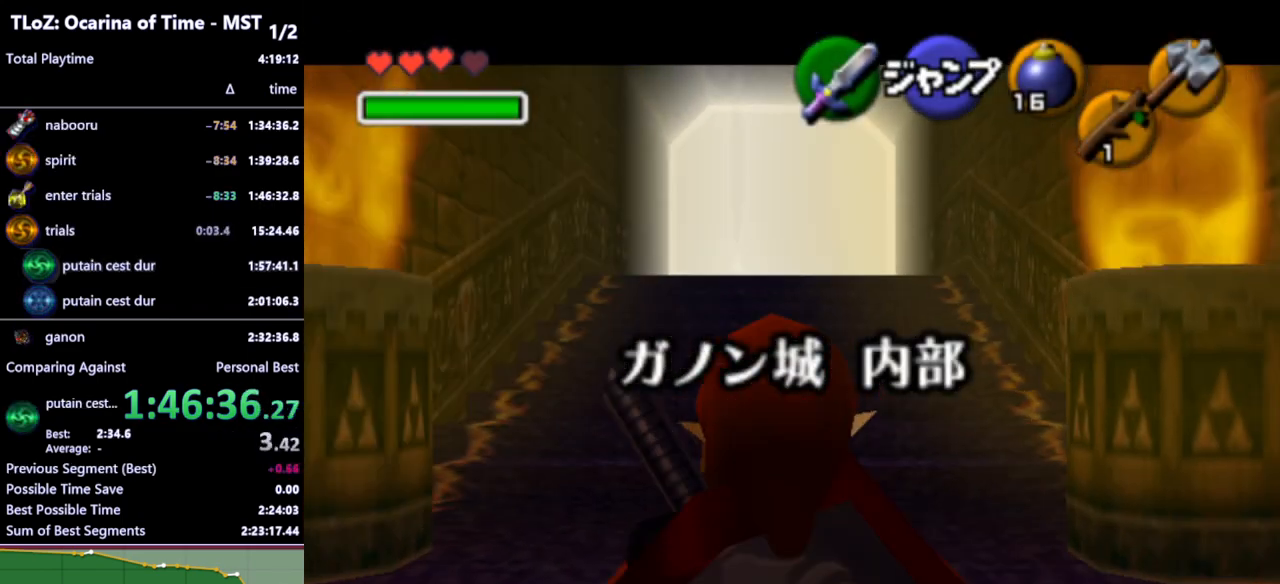
{"buttons": ["L1"], "left_stick": "down", "right_stick": "center", "events": []}
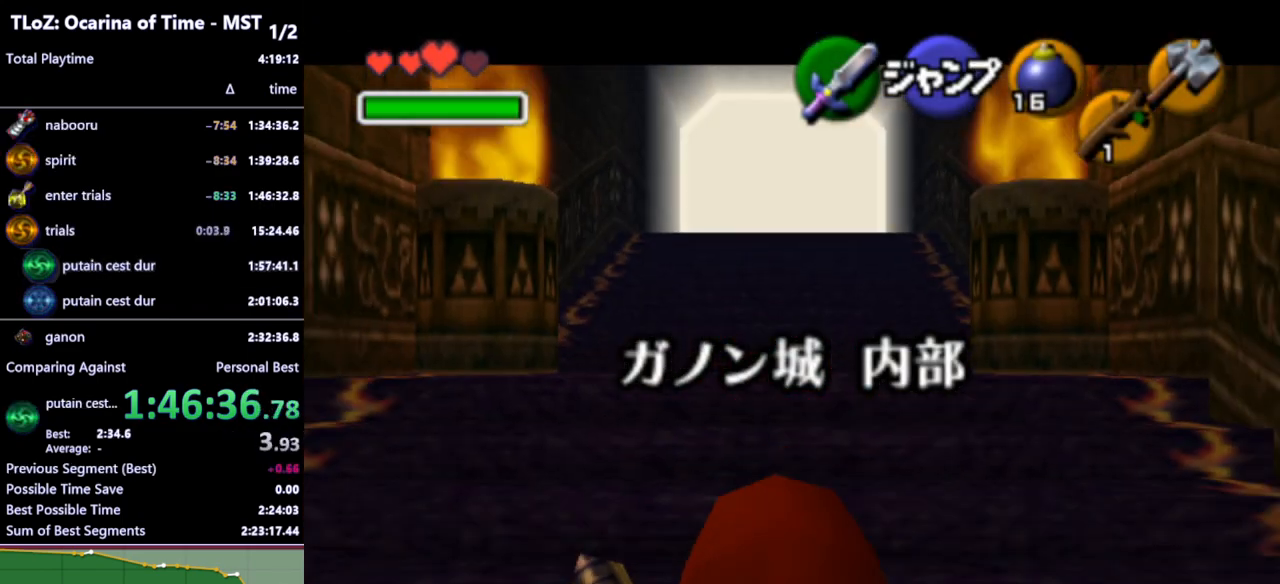
{"buttons": ["L1"], "left_stick": "down", "right_stick": "center", "events": []}
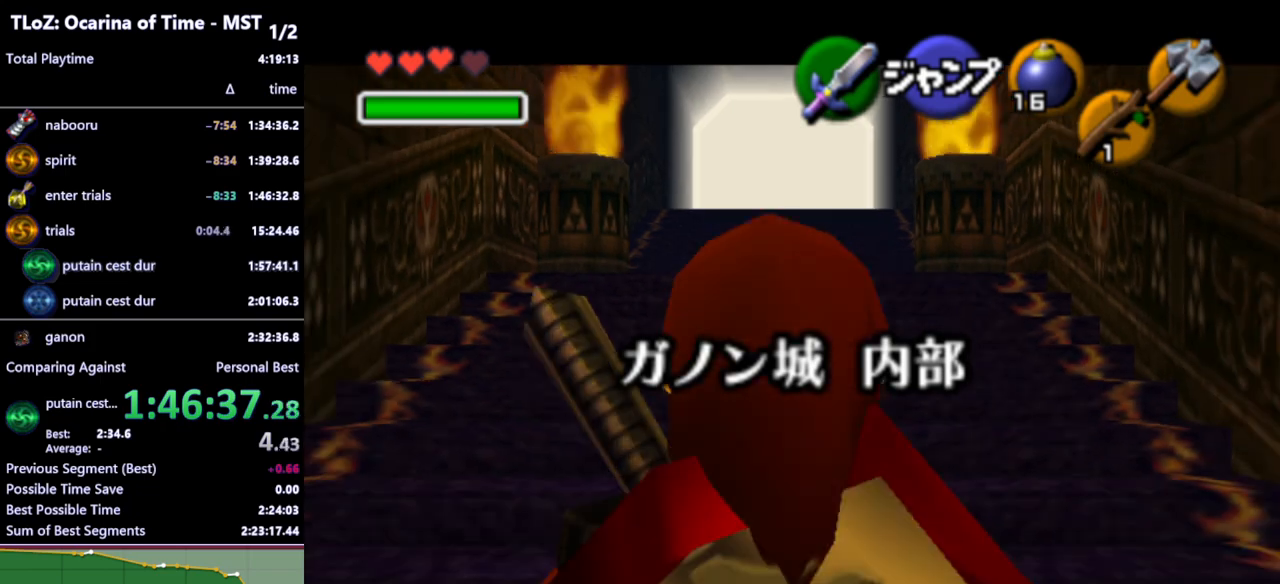
{"buttons": ["L1"], "left_stick": "down", "right_stick": "center", "events": []}
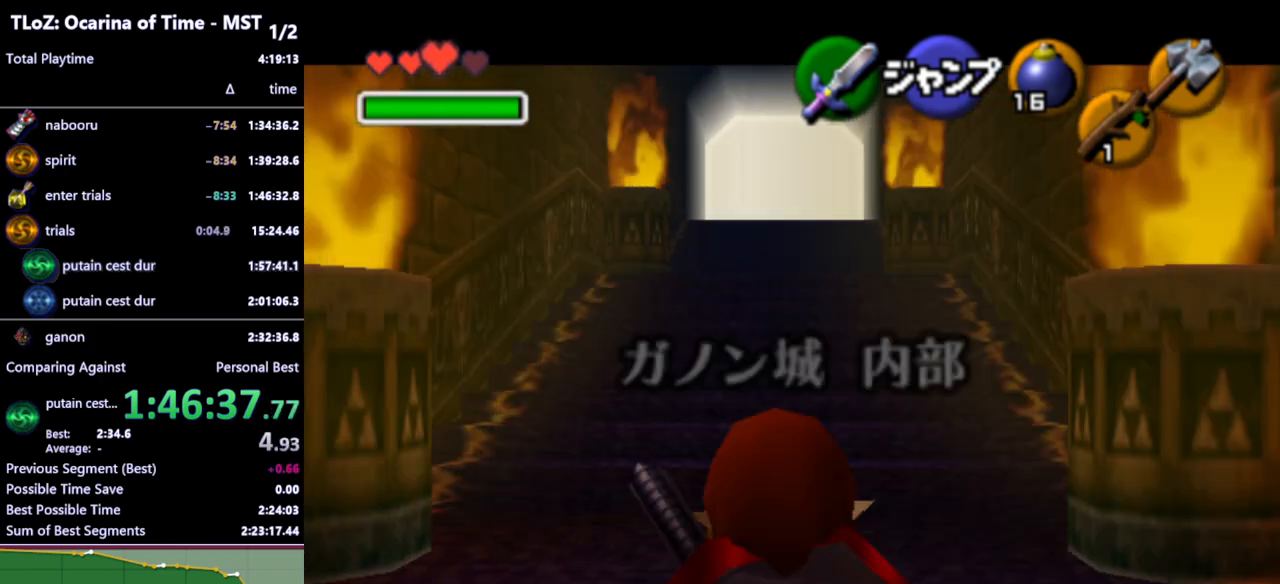
{"buttons": ["L1"], "left_stick": "down", "right_stick": "center", "events": []}
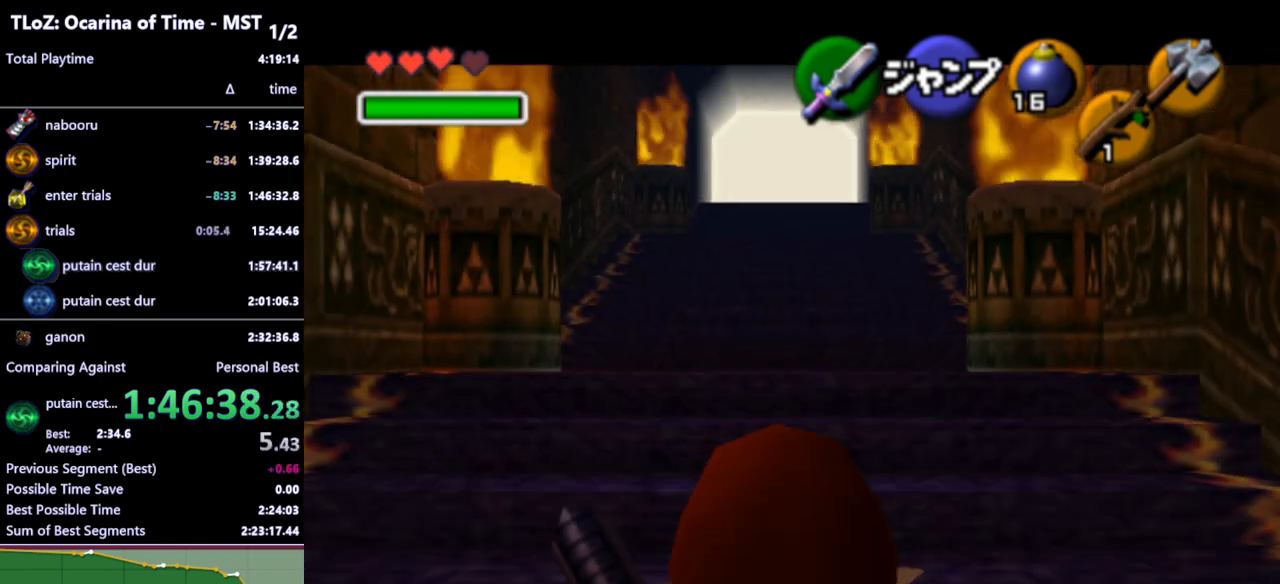
{"buttons": ["L1"], "left_stick": "down", "right_stick": "center", "events": []}
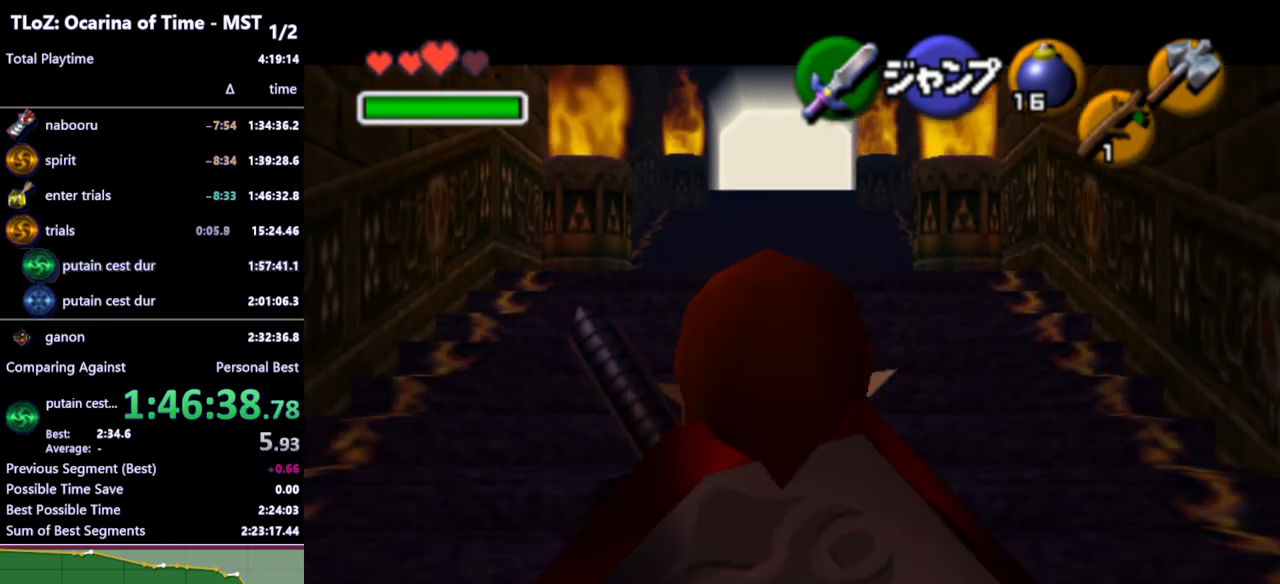
{"buttons": ["L1"], "left_stick": "down", "right_stick": "center", "events": []}
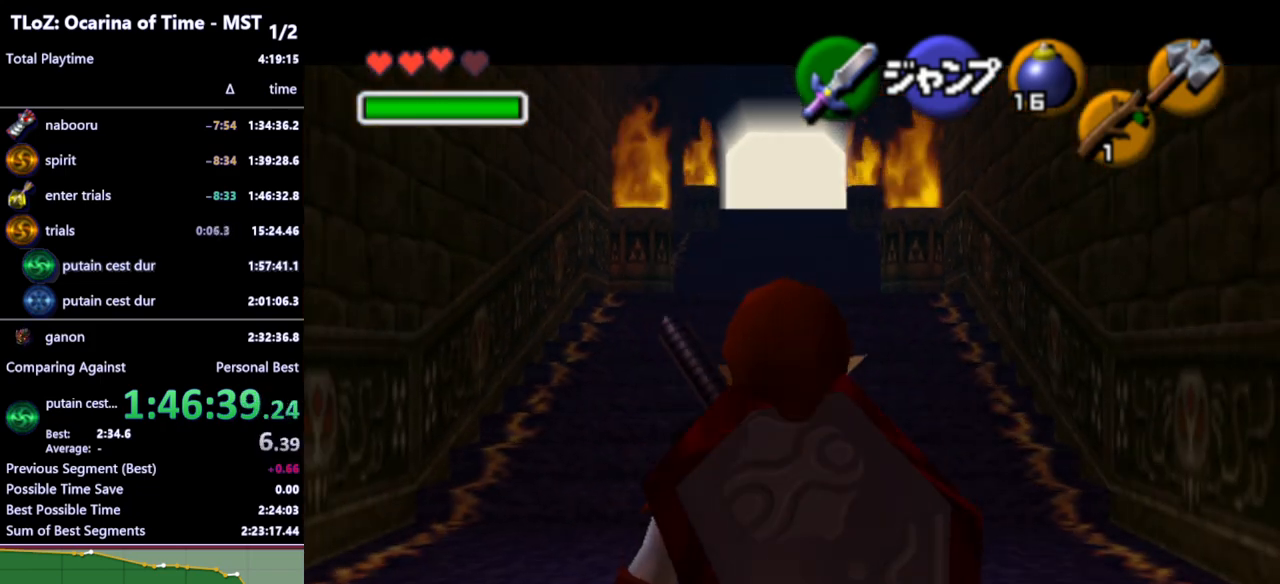
{"buttons": ["L1"], "left_stick": "down", "right_stick": "center", "events": []}
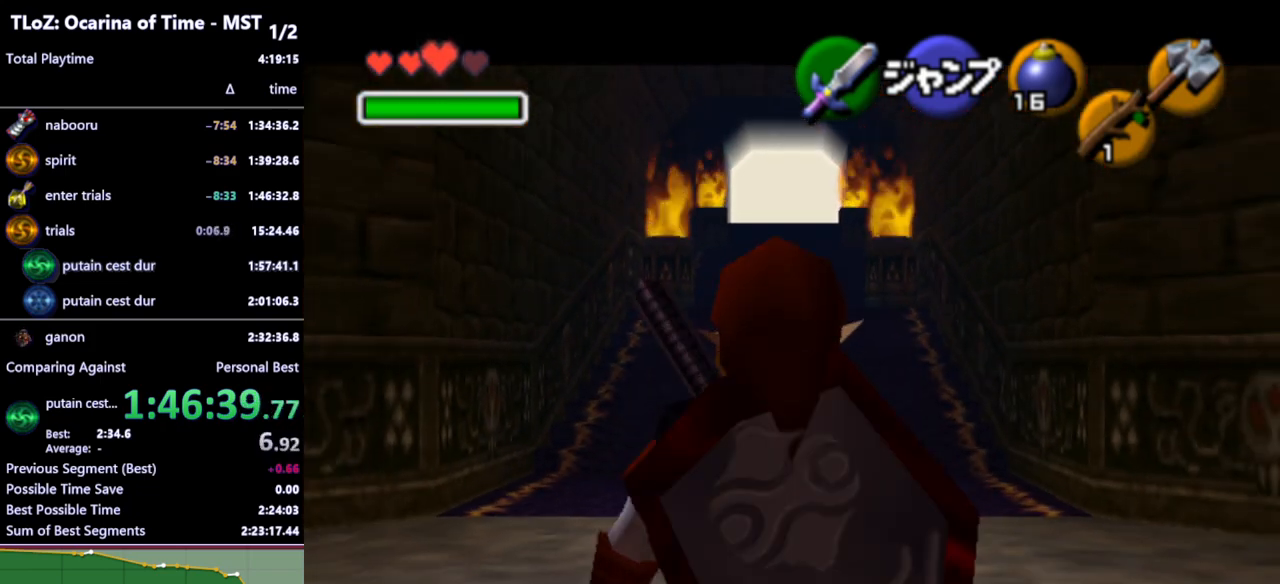
{"buttons": [], "left_stick": "down", "right_stick": "center", "events": [[367, "L1", "up"]]}
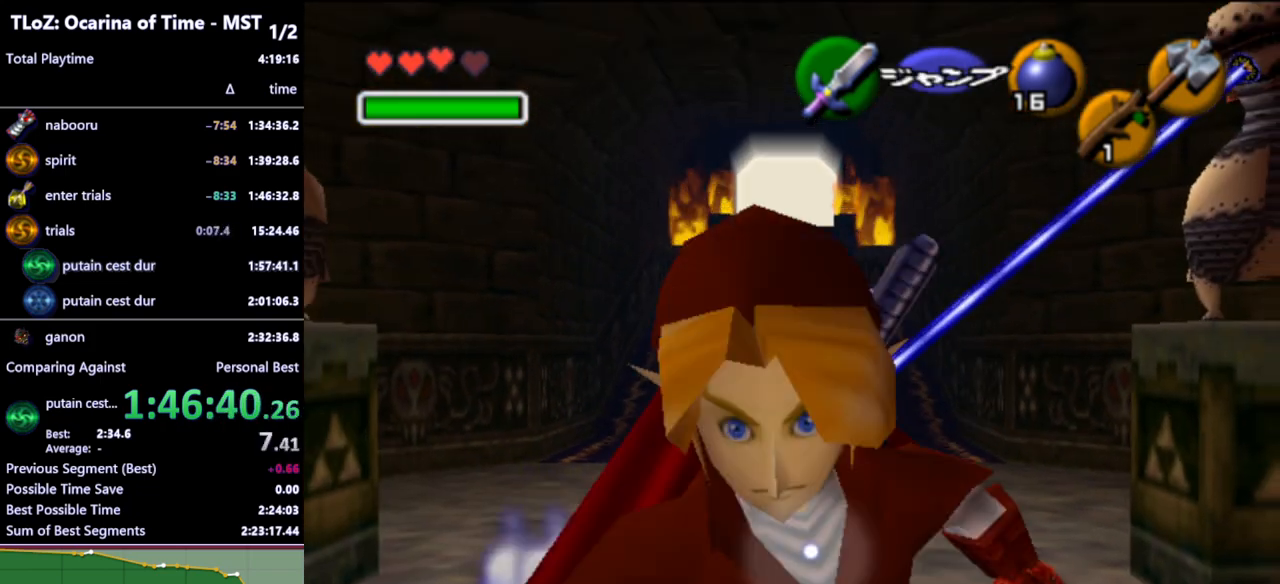
{"buttons": [], "left_stick": "center", "right_stick": "center", "events": [[333, "A", "down"], [367, "left_stick", "center"], [433, "A", "up"]]}
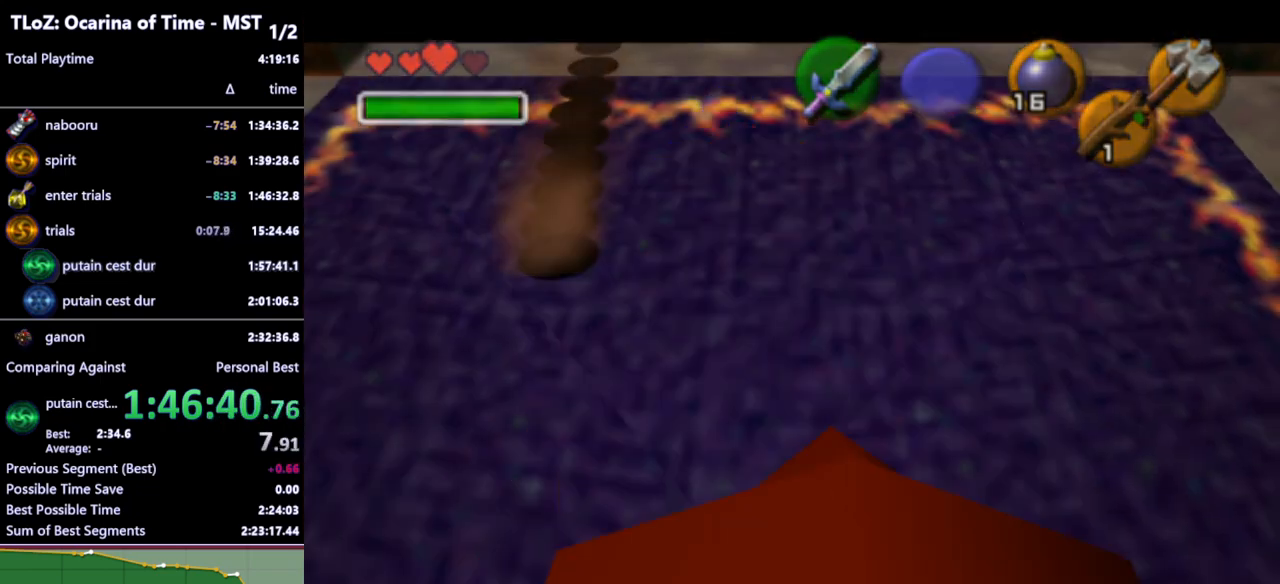
{"buttons": [], "left_stick": "center", "right_stick": "center", "events": []}
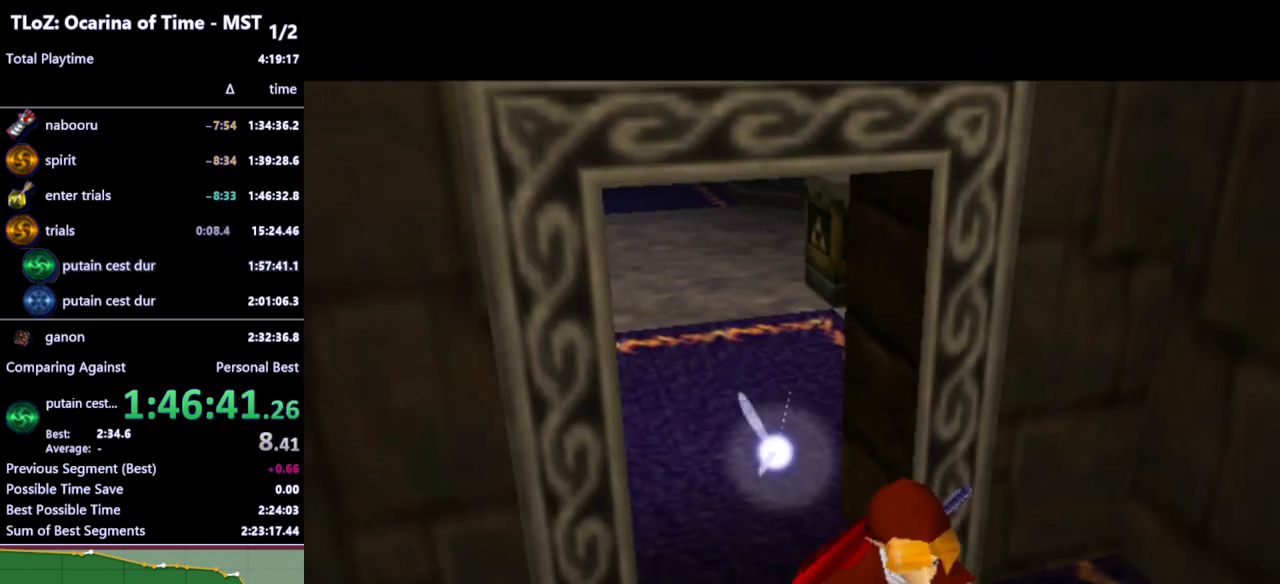
{"buttons": [], "left_stick": "center", "right_stick": "center", "events": []}
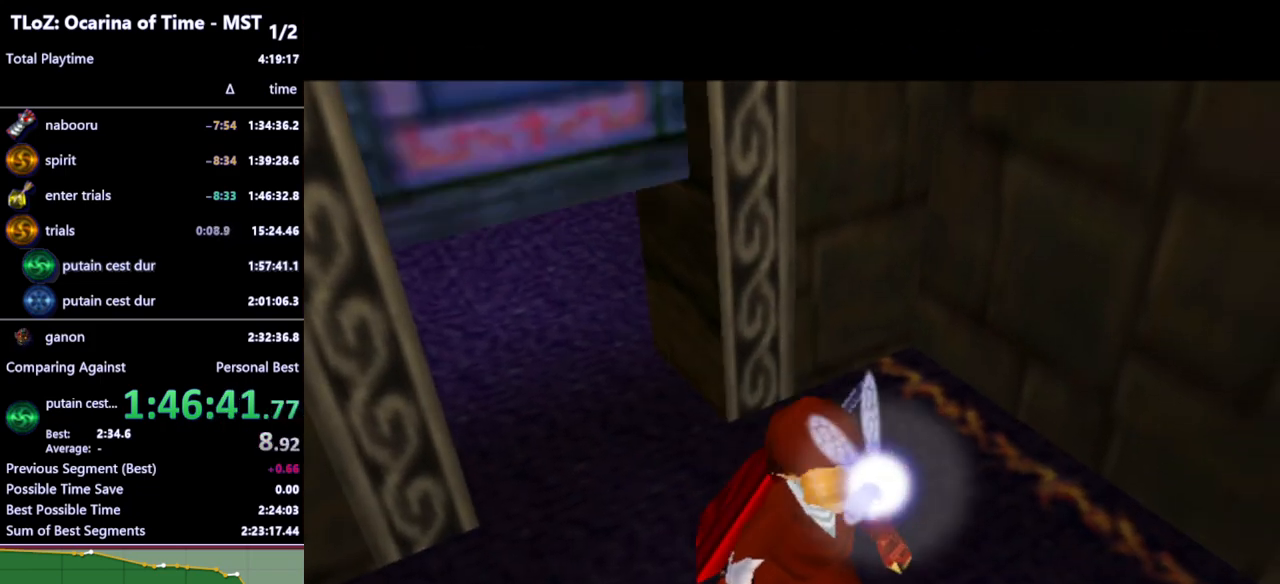
{"buttons": [], "left_stick": "up-right", "right_stick": "center", "events": [[500, "left_stick", "up-right"]]}
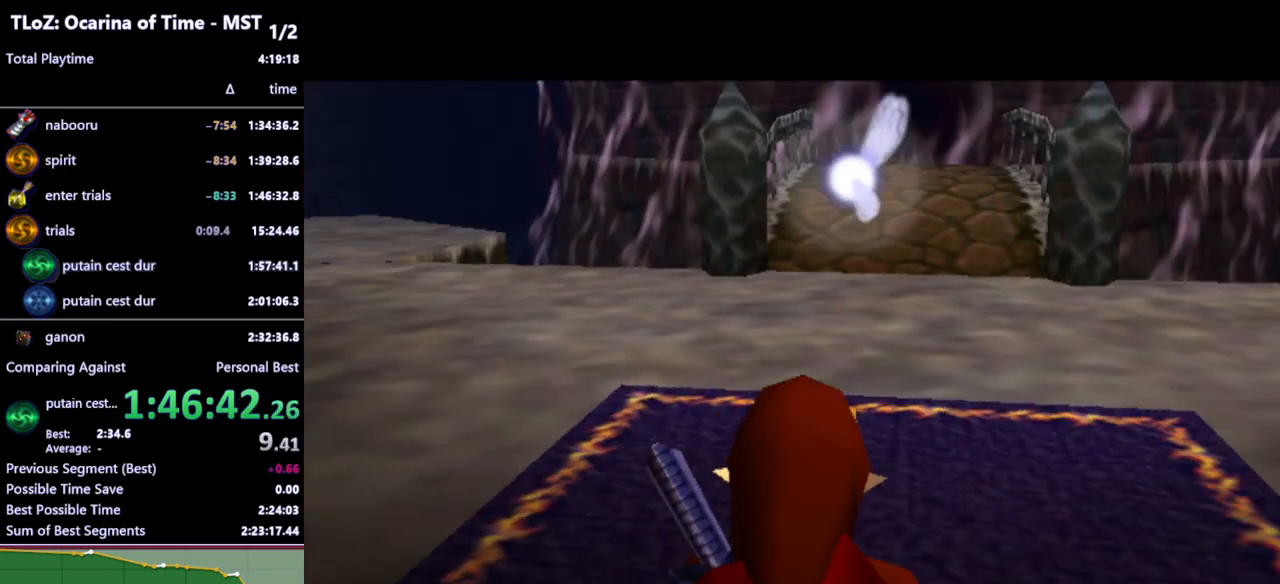
{"buttons": [], "left_stick": "up-right", "right_stick": "center", "events": [[367, "A", "down"], [500, "A", "up"]]}
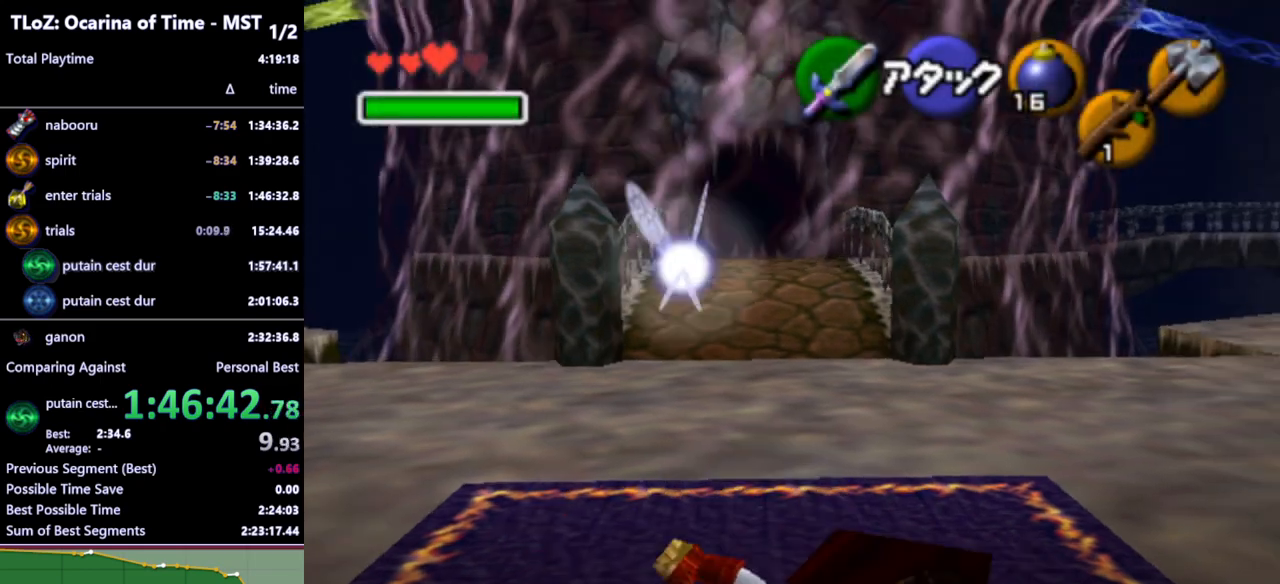
{"buttons": [], "left_stick": "up-right", "right_stick": "center", "events": []}
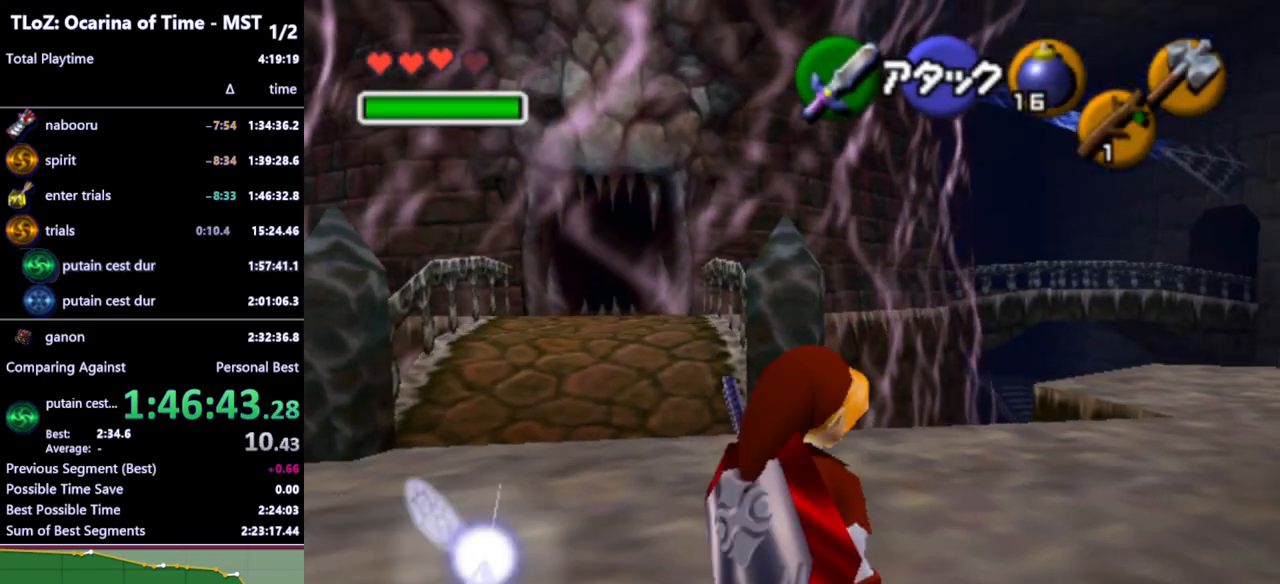
{"buttons": [], "left_stick": "up", "right_stick": "center", "events": [[100, "A", "down"], [233, "A", "up"], [267, "L1", "down"], [400, "L1", "up"], [433, "left_stick", "up"]]}
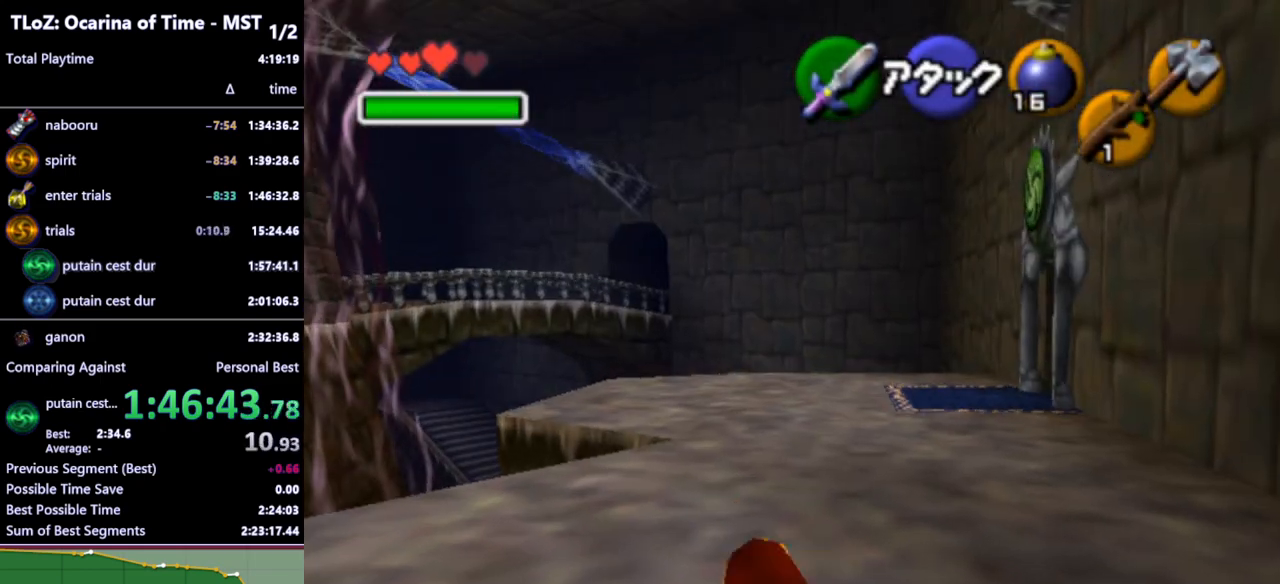
{"buttons": [], "left_stick": "center", "right_stick": "center", "events": [[233, "START", "down"], [333, "START", "up"], [467, "left_stick", "center"]]}
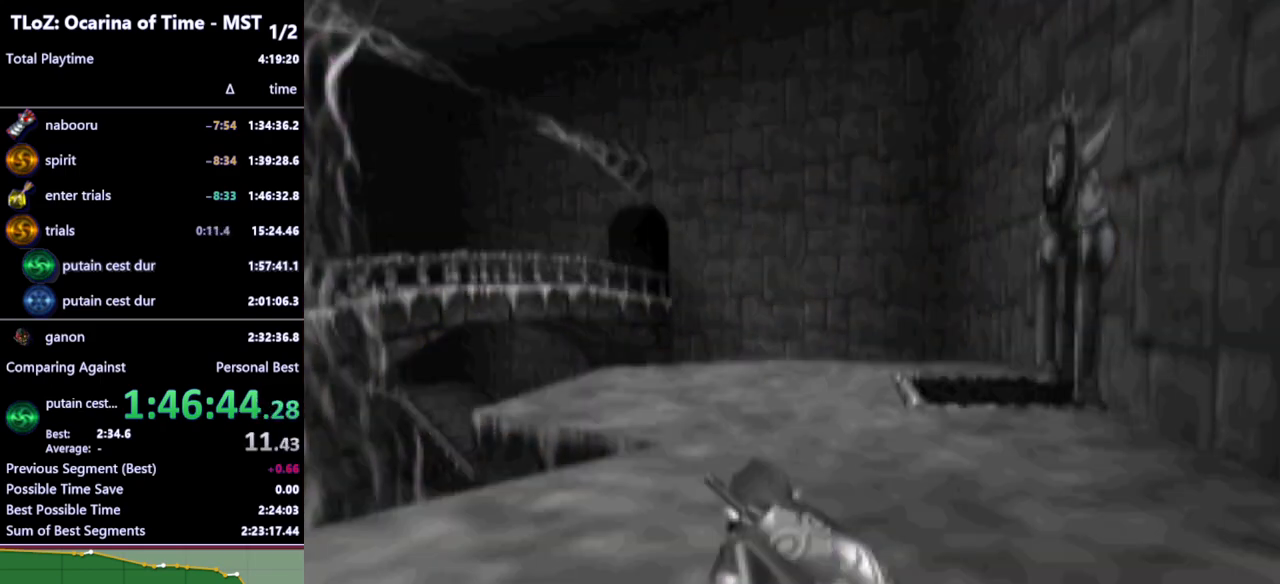
{"buttons": [], "left_stick": "center", "right_stick": "center", "events": []}
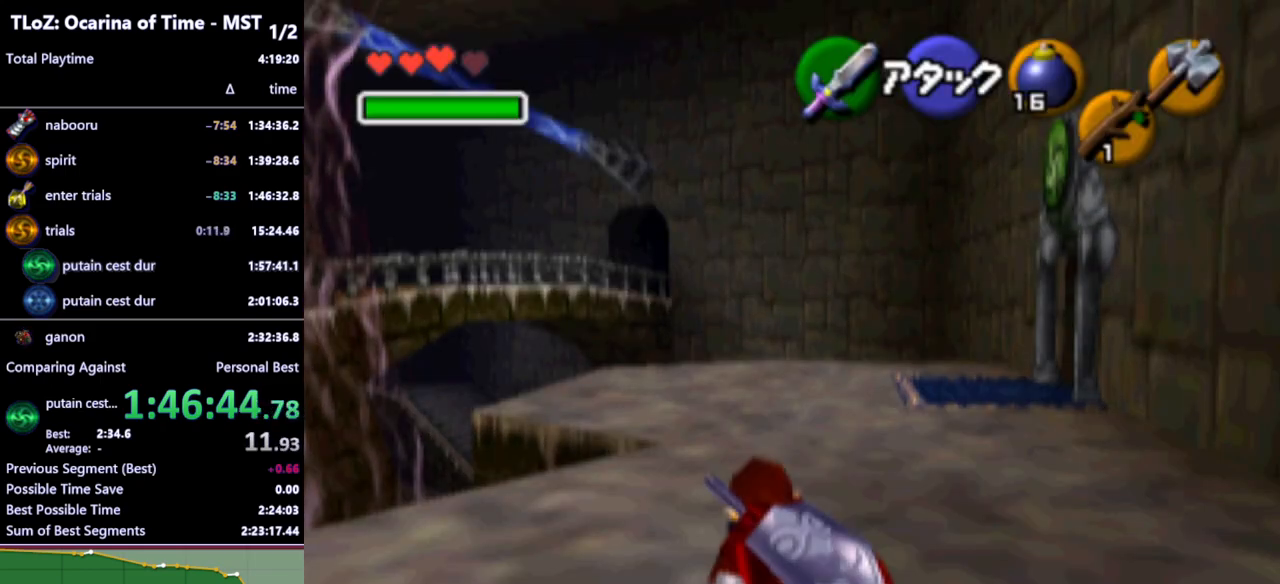
{"buttons": [], "left_stick": "center", "right_stick": "center", "events": []}
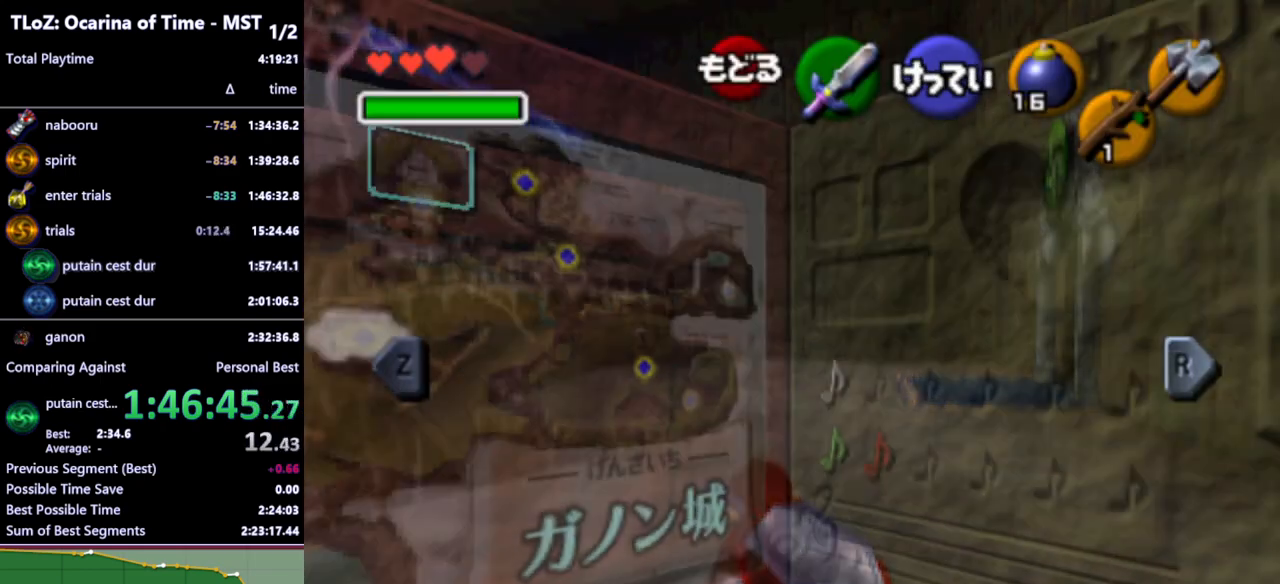
{"buttons": [], "left_stick": "center", "right_stick": "center", "events": [[300, "B", "down"], [400, "B", "up"]]}
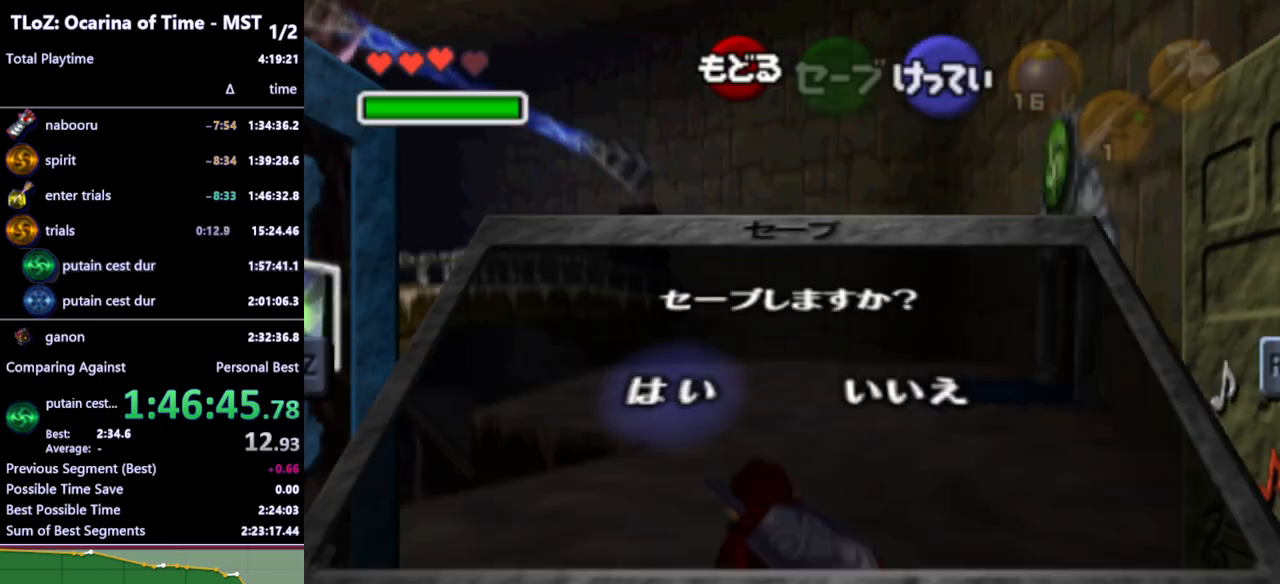
{"buttons": [], "left_stick": "up", "right_stick": "center", "events": [[167, "A", "down"], [233, "A", "up"], [333, "A", "down"], [400, "A", "up"], [500, "left_stick", "up"]]}